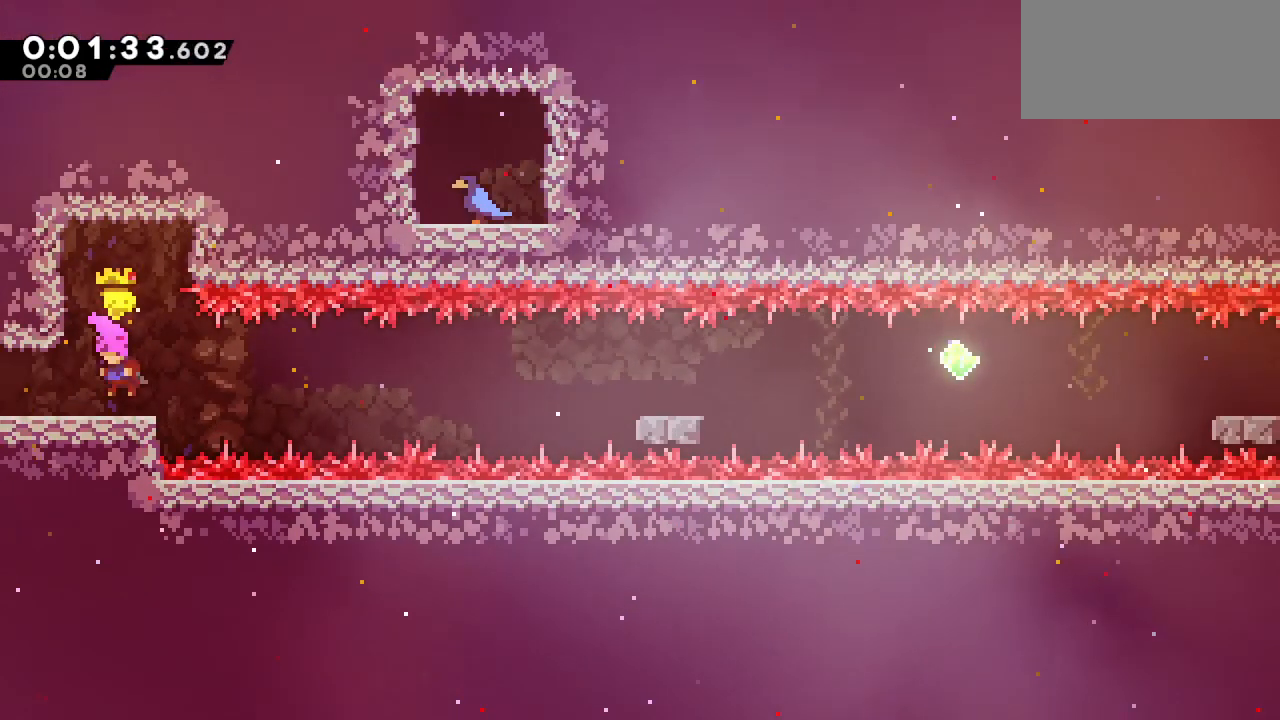
Gameplay with keyboard; each line is a JSON object with the keys held at the frame after it. "events" lists presses ("down") and releases ("up") of "dash", "down", "grab", "left", "menu", "right" and "up" between this image and that frame as [ms after this image, input, new state], when the widget could be followed in between. No other keys are recorded. Mouse input is not recorded. Key names are as the overlay labels them; some are game actions (e.g. jump) rather than physical keys. Not read: jump.
{"keys": ["right"], "events": [[17, "left", "down"], [67, "dash", "down"], [67, "down", "down"], [67, "left", "up"], [67, "right", "down"], [200, "dash", "up"], [300, "down", "up"]]}
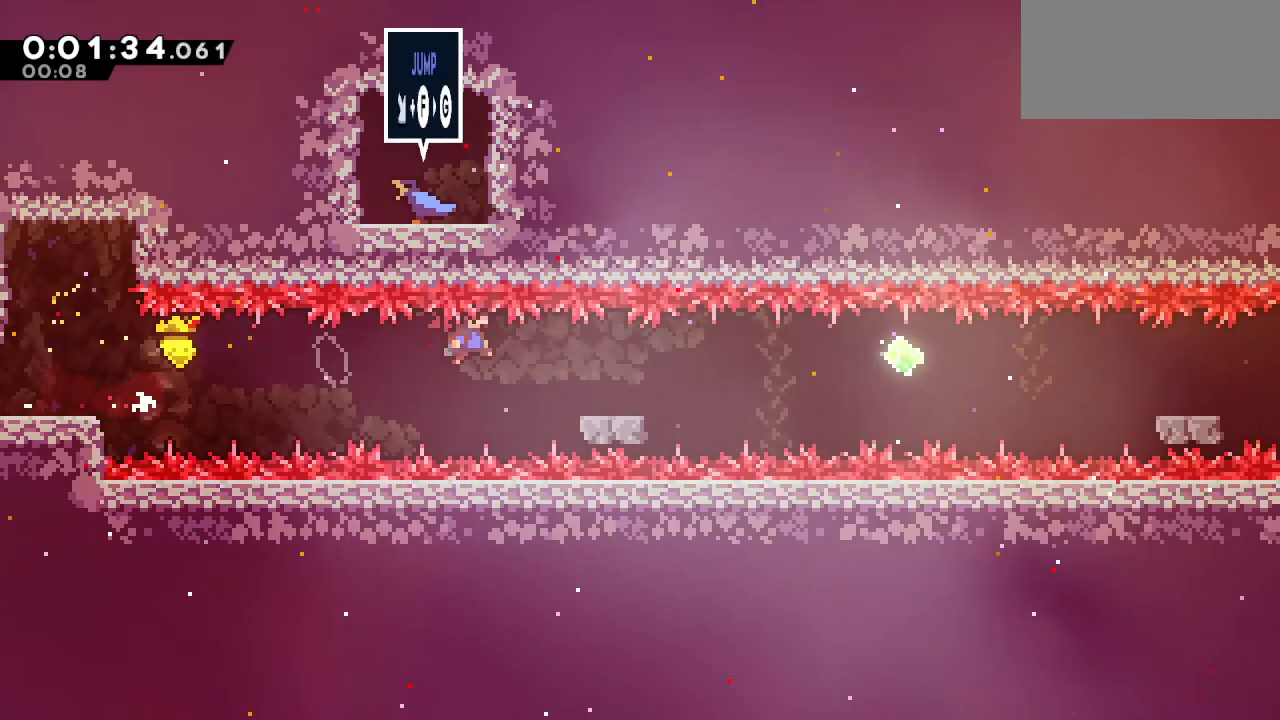
{"keys": ["right"], "events": [[133, "dash", "down"], [133, "down", "down"], [267, "dash", "up"], [317, "down", "up"]]}
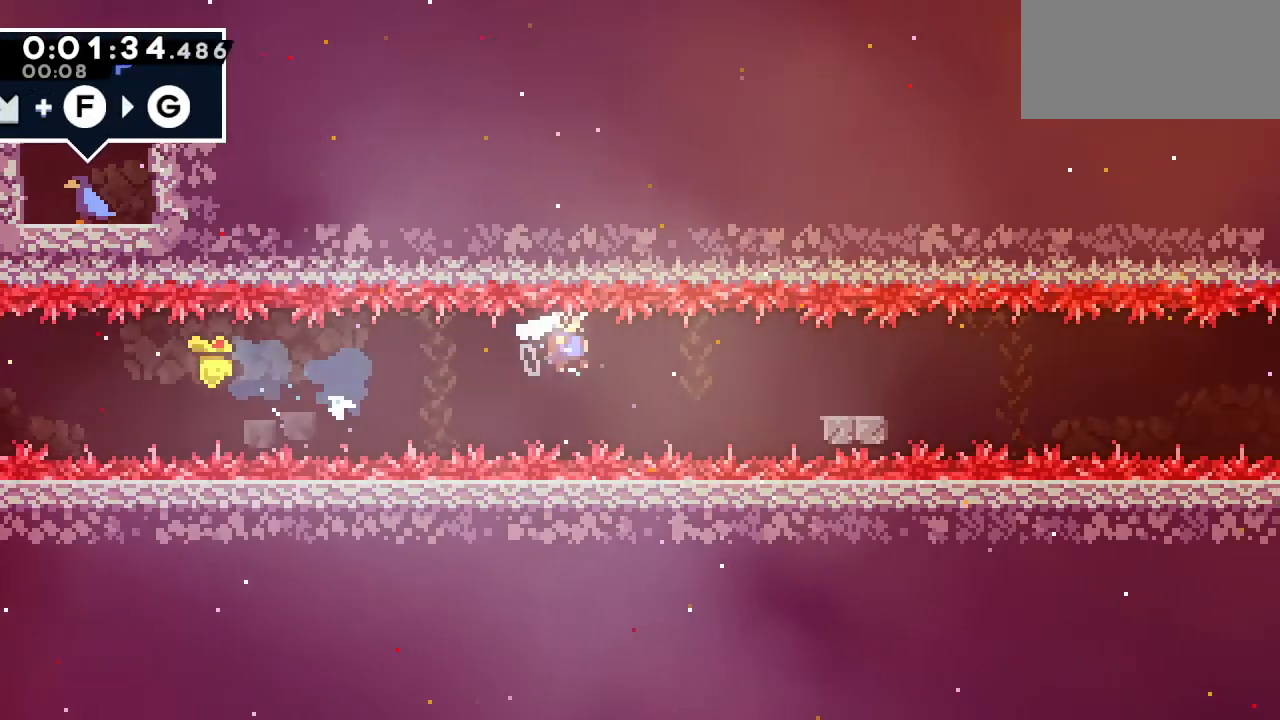
{"keys": ["right"], "events": [[283, "dash", "down"], [283, "down", "down"], [417, "dash", "up"], [417, "down", "up"]]}
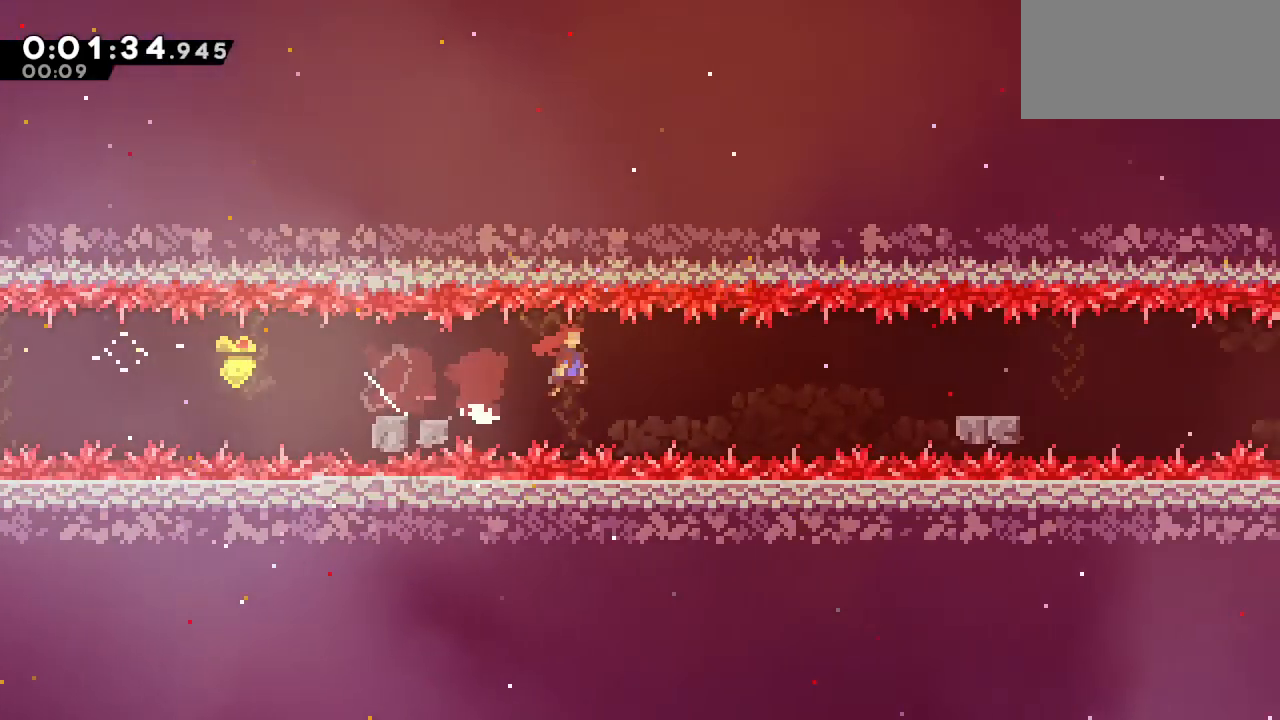
{"keys": ["dash", "down", "right"], "events": [[400, "dash", "down"], [400, "down", "down"]]}
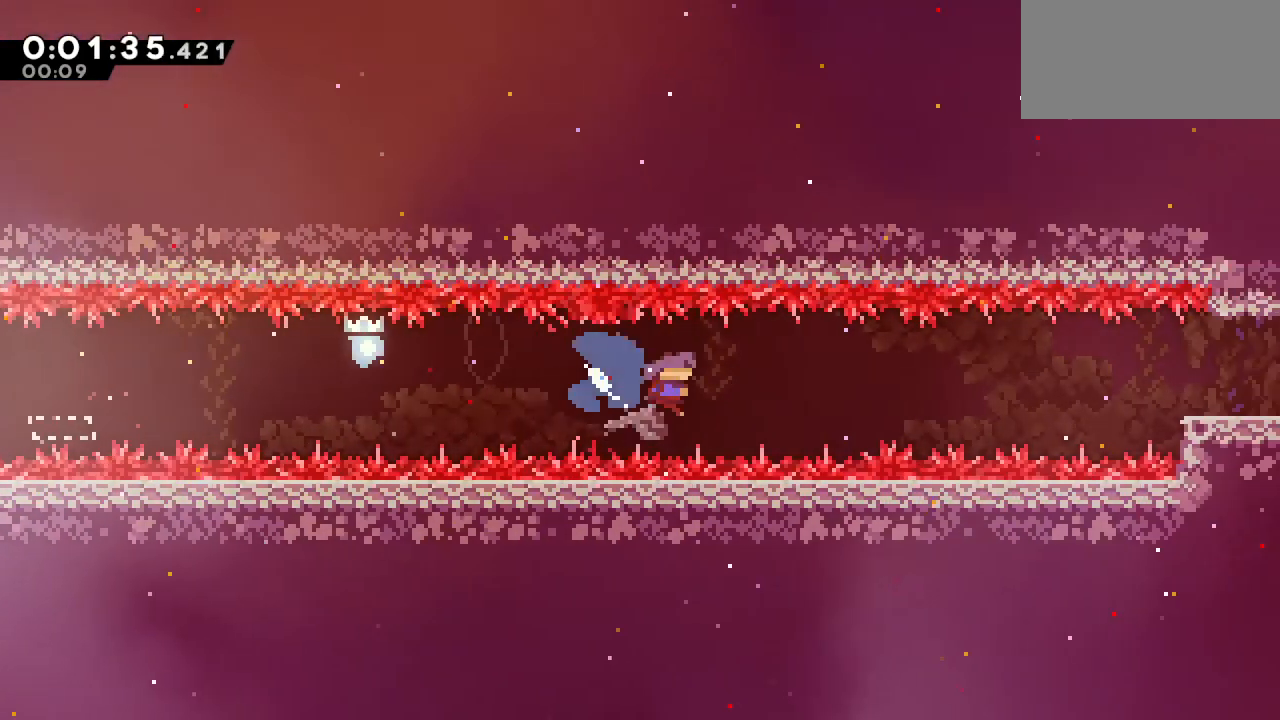
{"keys": ["right"], "events": [[33, "dash", "up"], [33, "down", "up"]]}
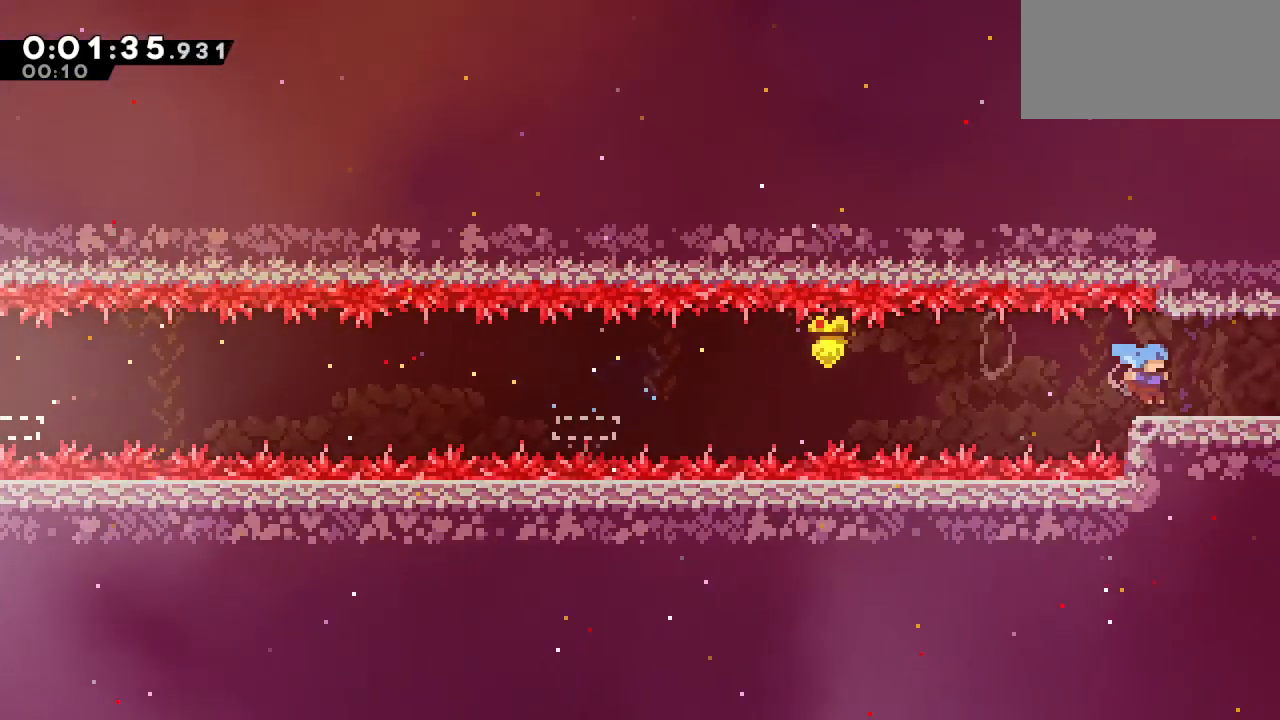
{"keys": ["right"], "events": []}
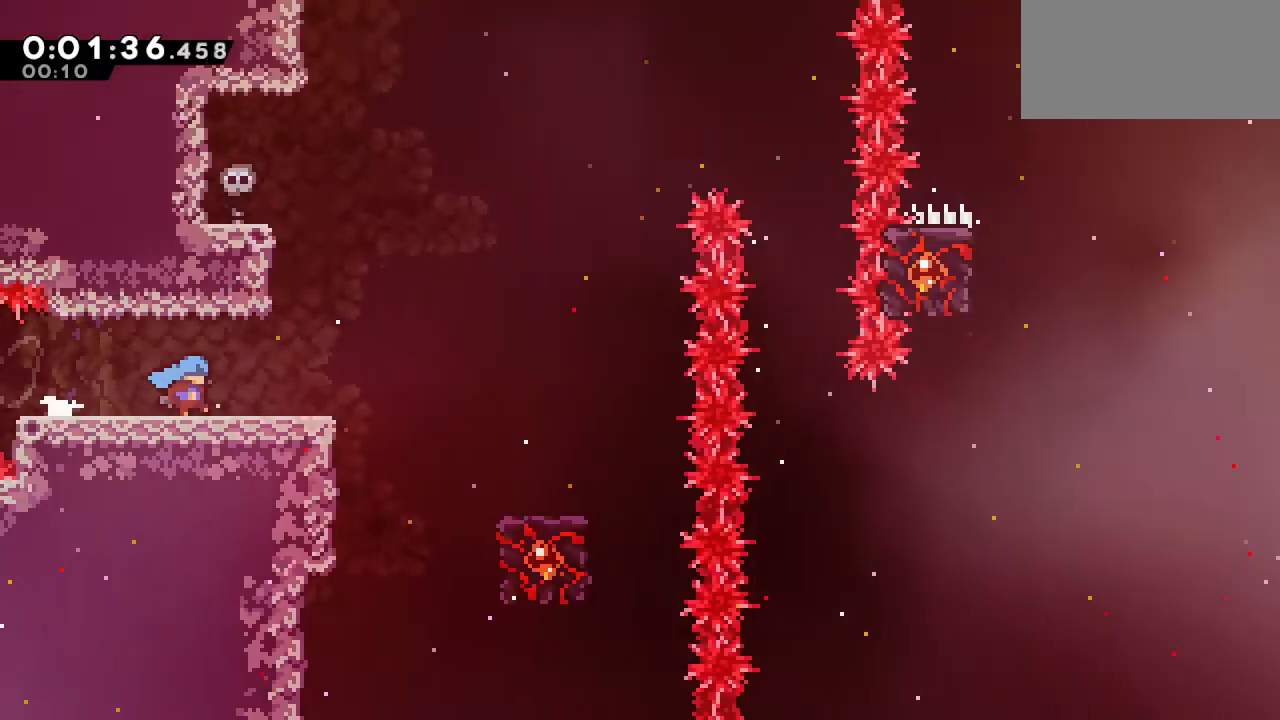
{"keys": ["right"], "events": []}
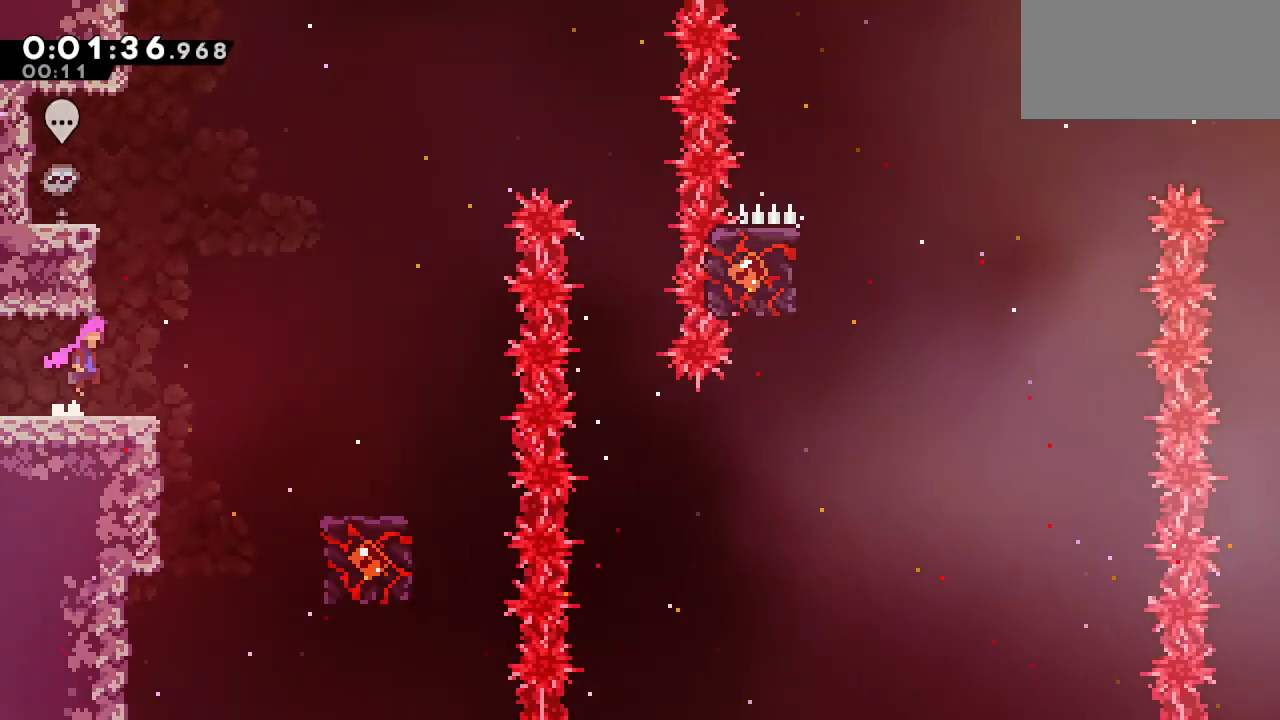
{"keys": ["grab", "left"], "events": [[33, "right", "up"], [133, "grab", "down"], [133, "left", "down"]]}
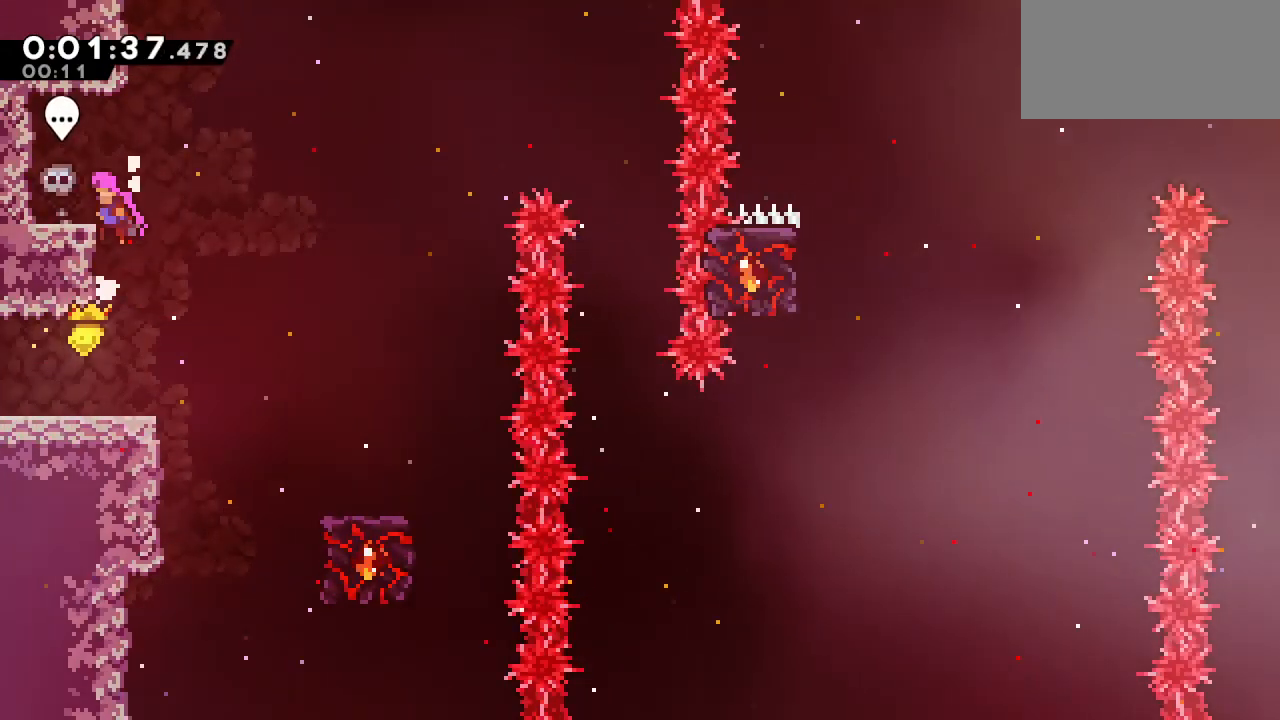
{"keys": ["down", "left"], "events": [[50, "down", "down"], [50, "grab", "up"]]}
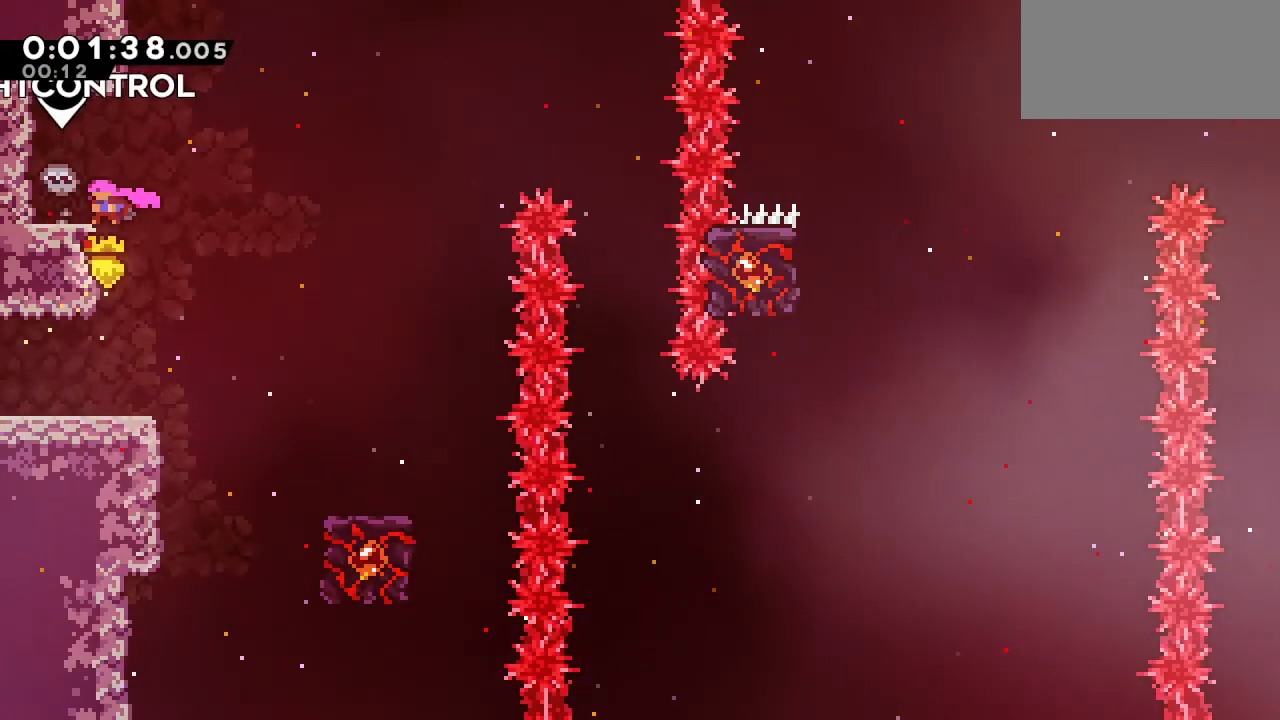
{"keys": ["left"], "events": [[67, "left", "up"], [67, "right", "down"], [117, "down", "up"], [150, "right", "up"], [433, "left", "down"]]}
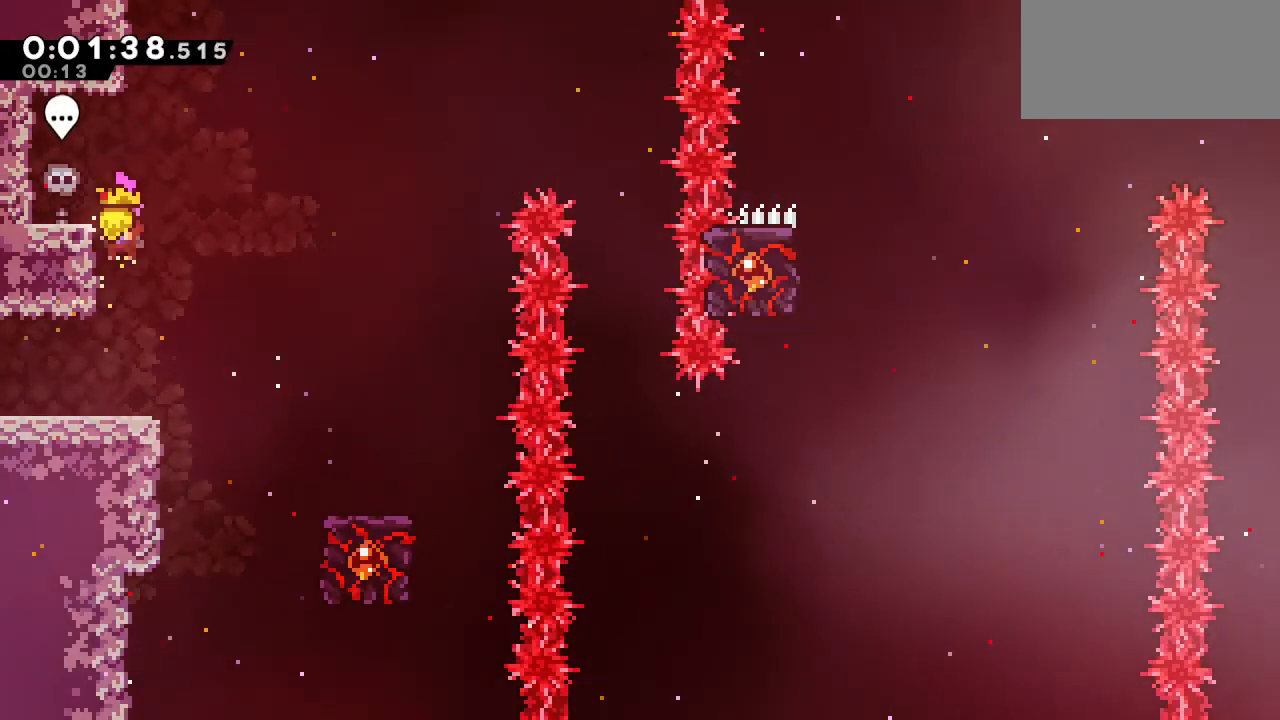
{"keys": ["down", "right"], "events": [[33, "down", "down"], [450, "left", "up"], [500, "right", "down"]]}
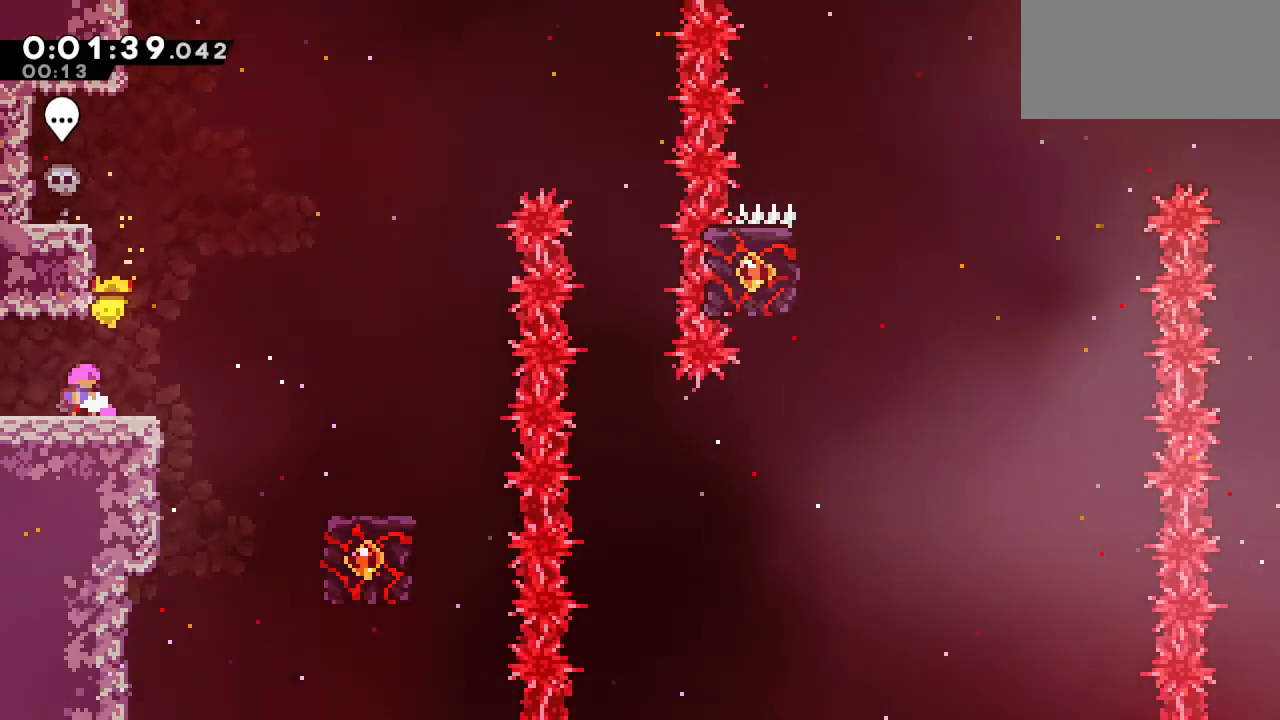
{"keys": ["down", "right"], "events": []}
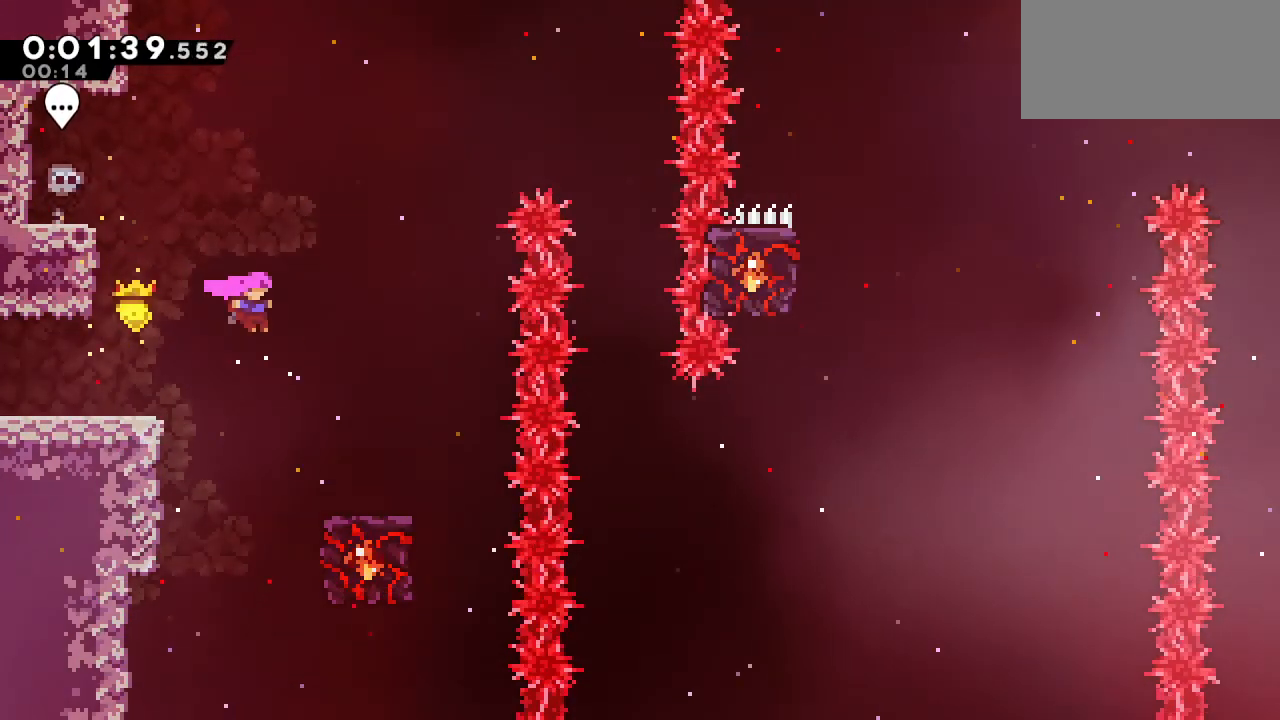
{"keys": ["down", "right"], "events": []}
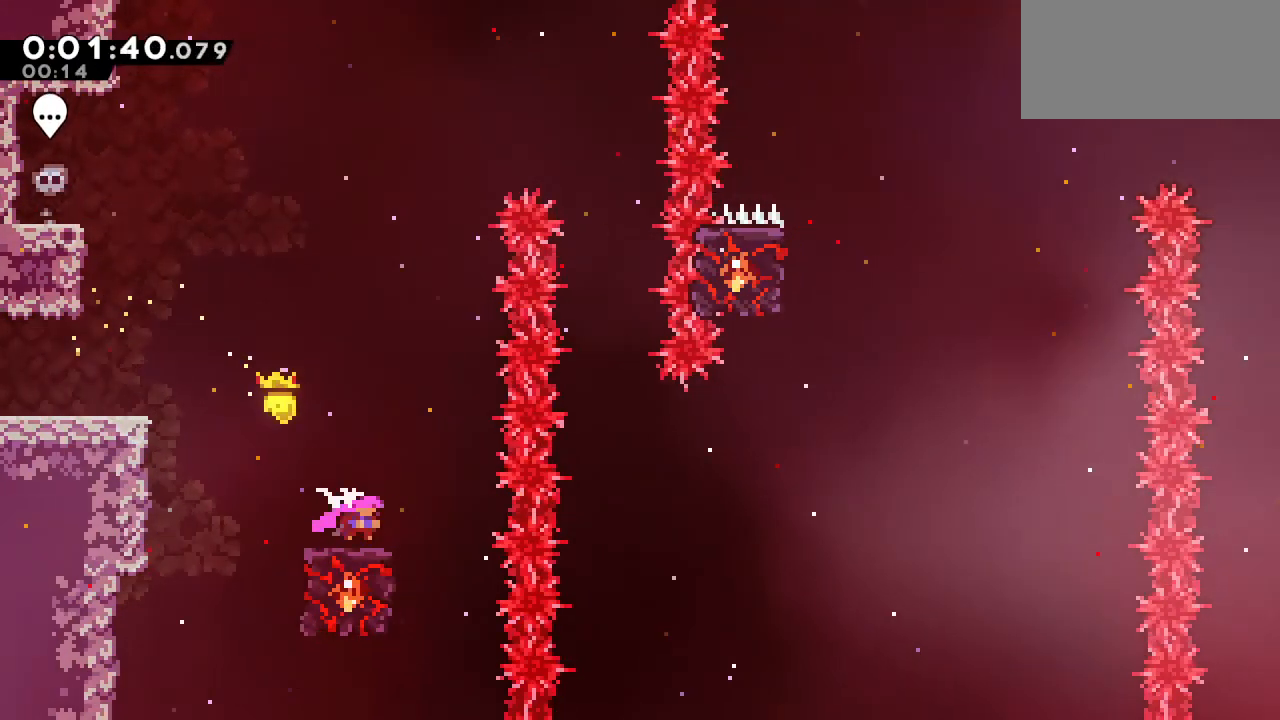
{"keys": ["down", "right"], "events": []}
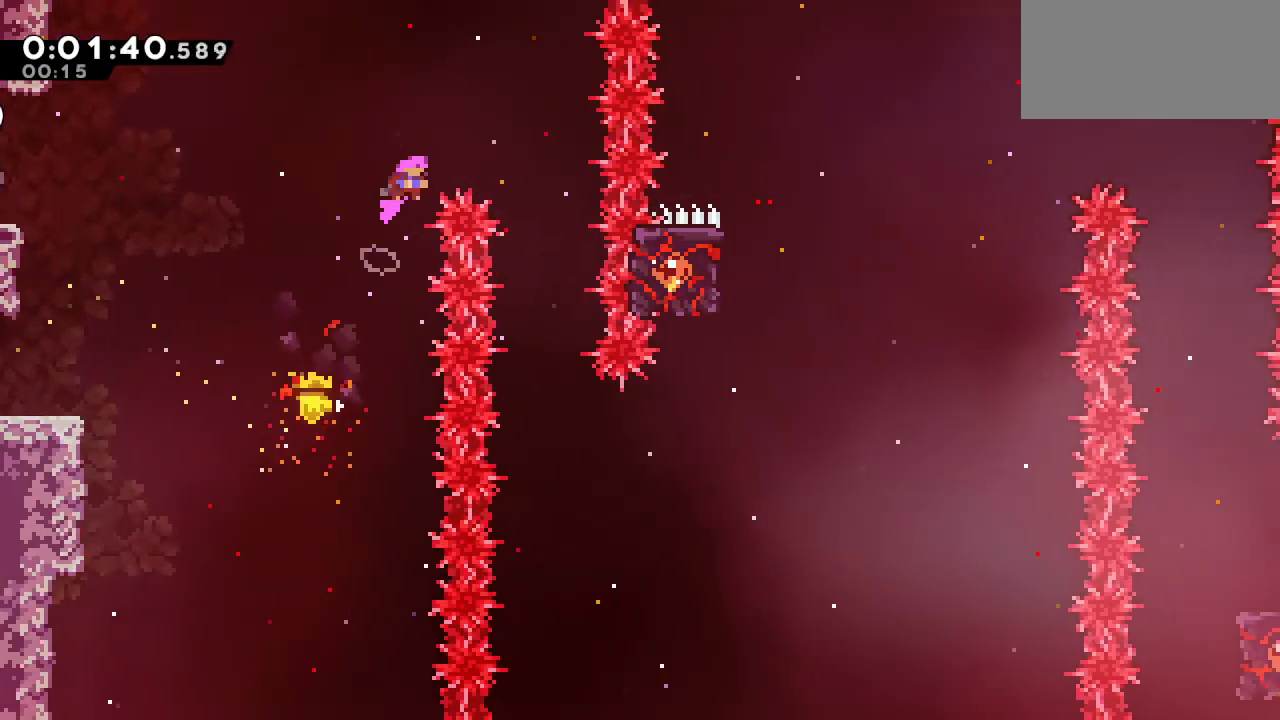
{"keys": ["down"], "events": [[333, "right", "up"]]}
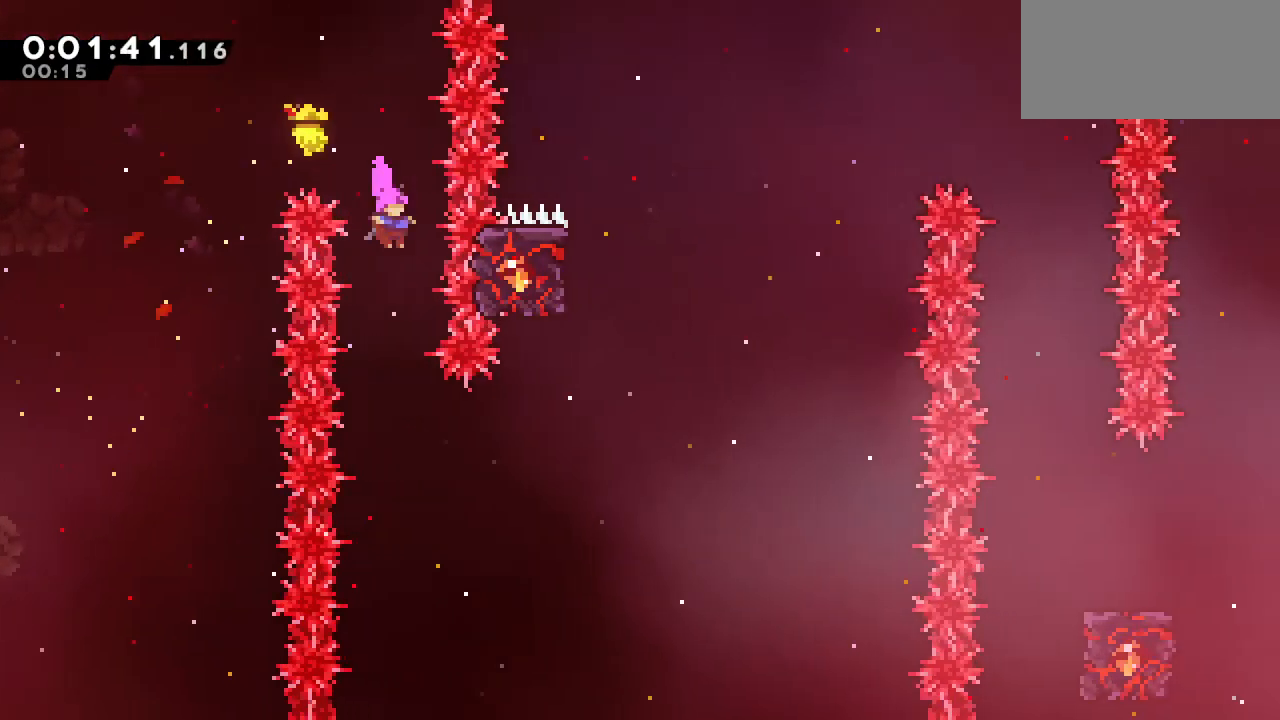
{"keys": ["right"], "events": [[167, "down", "up"], [200, "right", "down"], [250, "dash", "down"], [483, "dash", "up"]]}
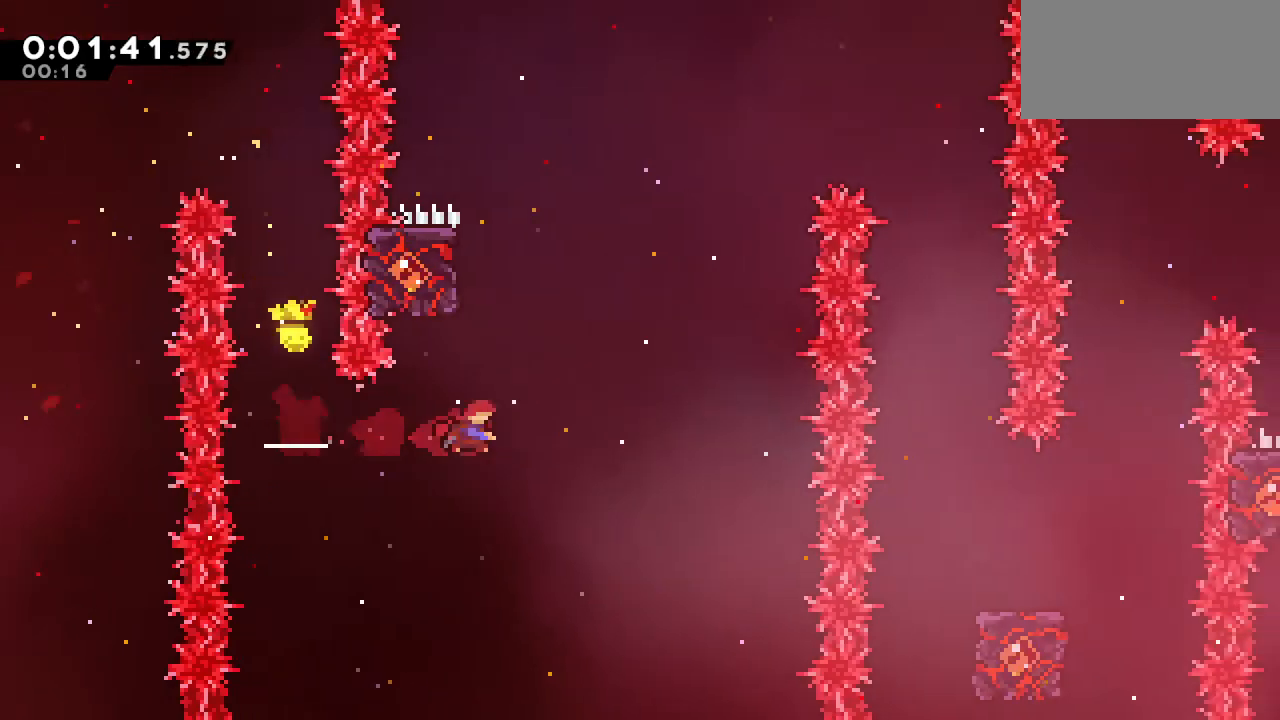
{"keys": ["grab", "left", "up"], "events": [[33, "dash", "down"], [33, "right", "up"], [33, "up", "down"], [217, "dash", "up"], [217, "left", "down"], [267, "grab", "down"]]}
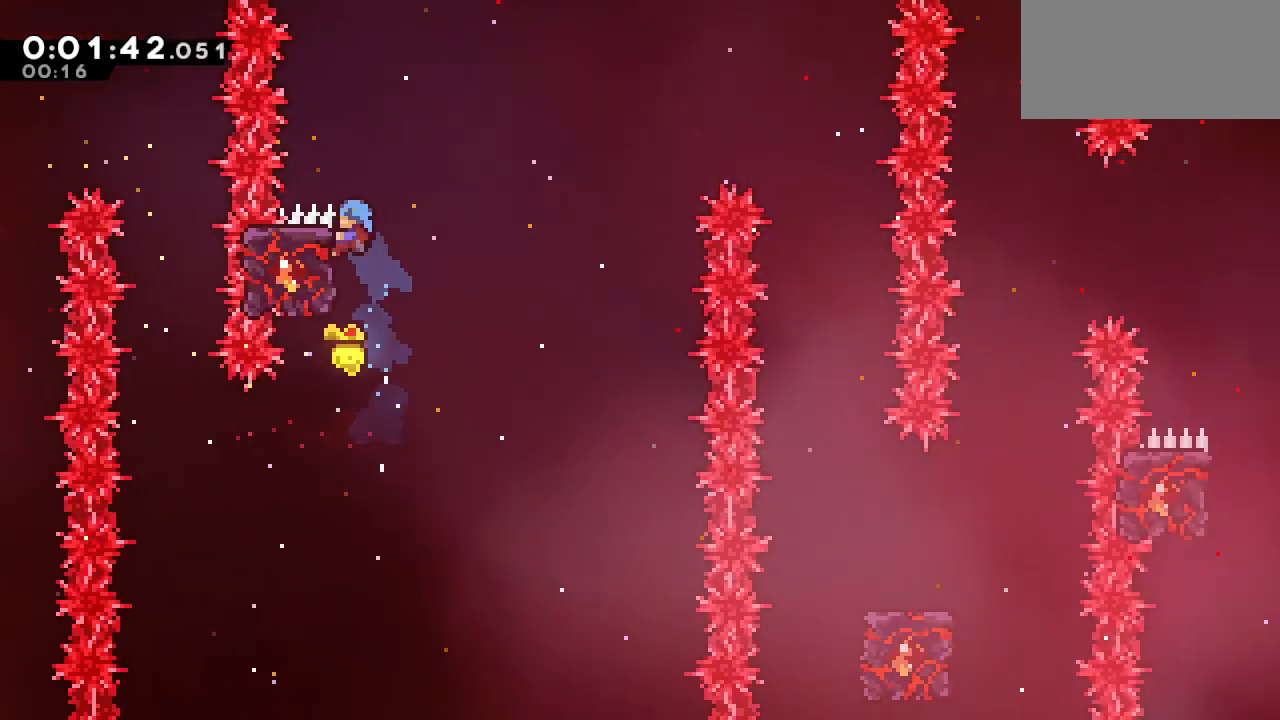
{"keys": ["grab", "right"], "events": [[50, "left", "up"], [50, "right", "down"], [50, "up", "up"]]}
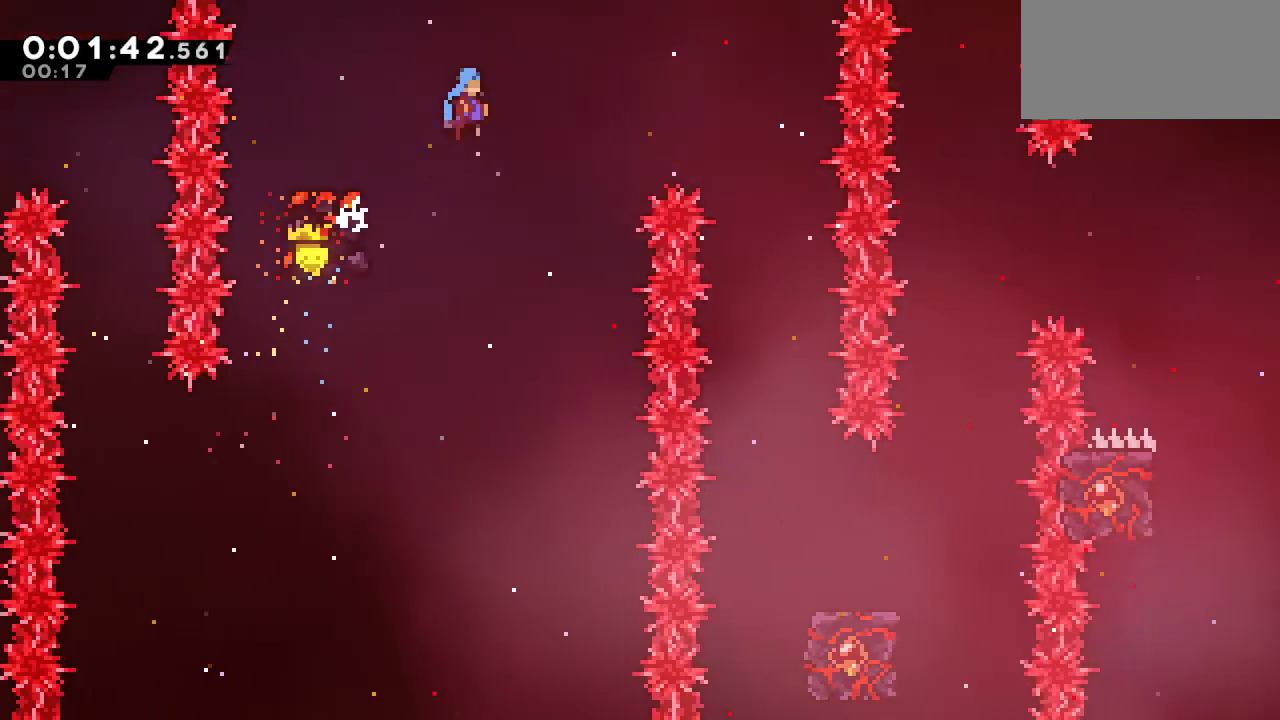
{"keys": [], "events": [[250, "grab", "up"], [300, "right", "up"]]}
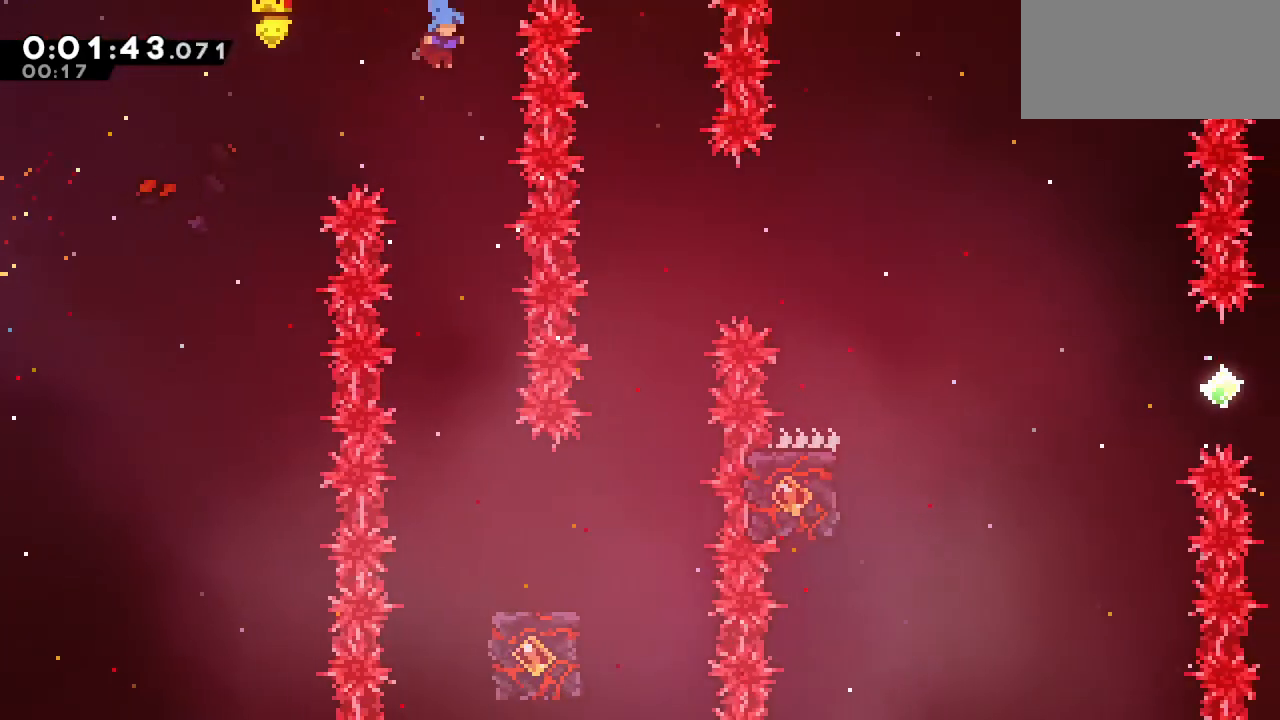
{"keys": ["right"], "events": [[500, "right", "down"]]}
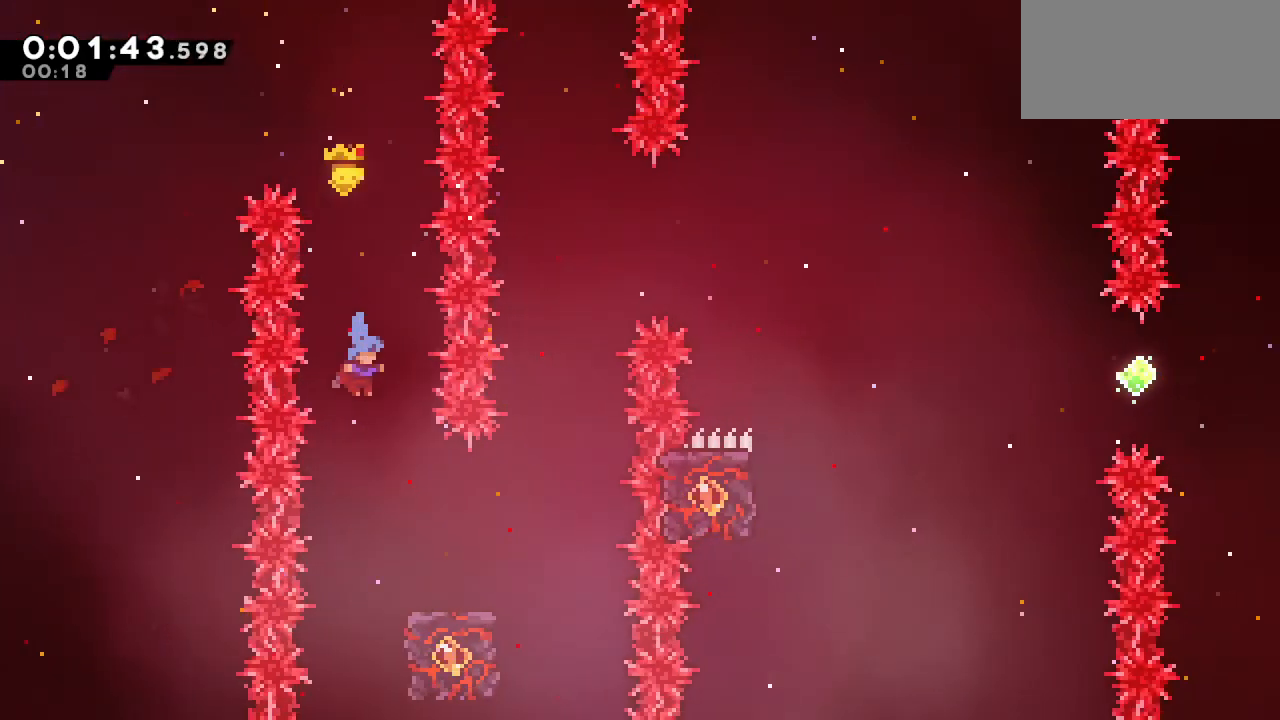
{"keys": []}
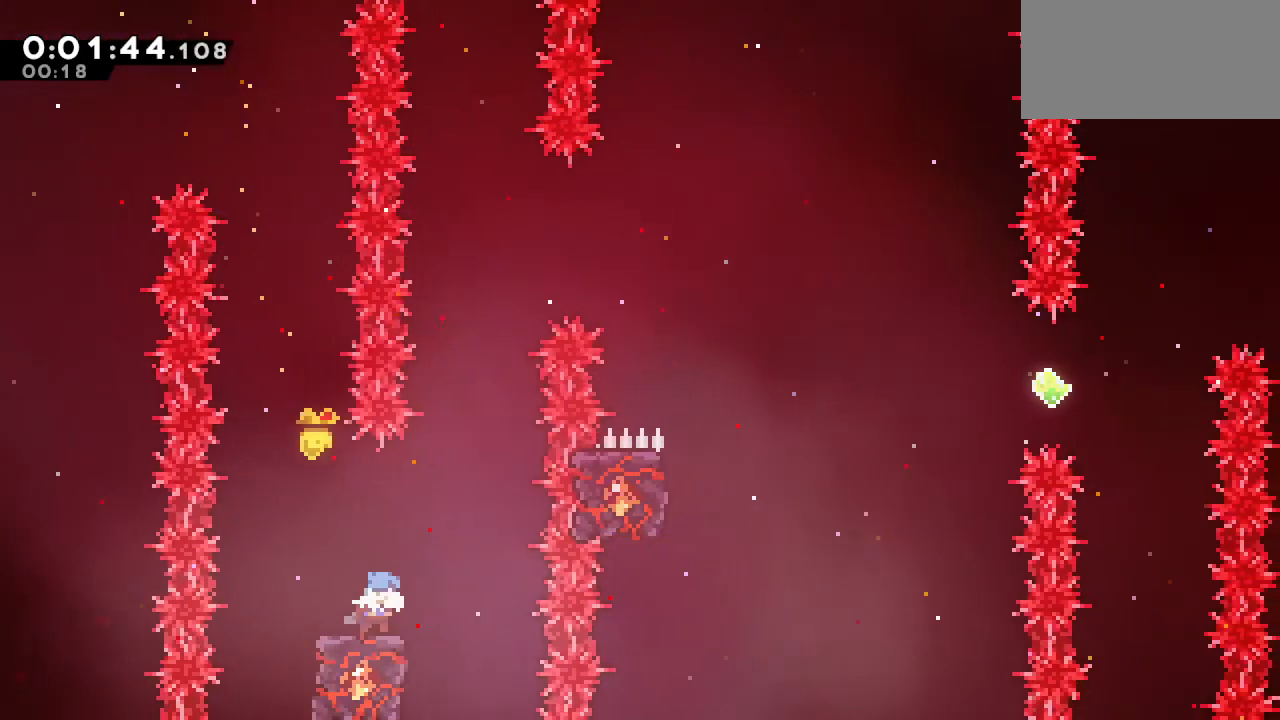
{"keys": ["right"], "events": [[383, "right", "down"]]}
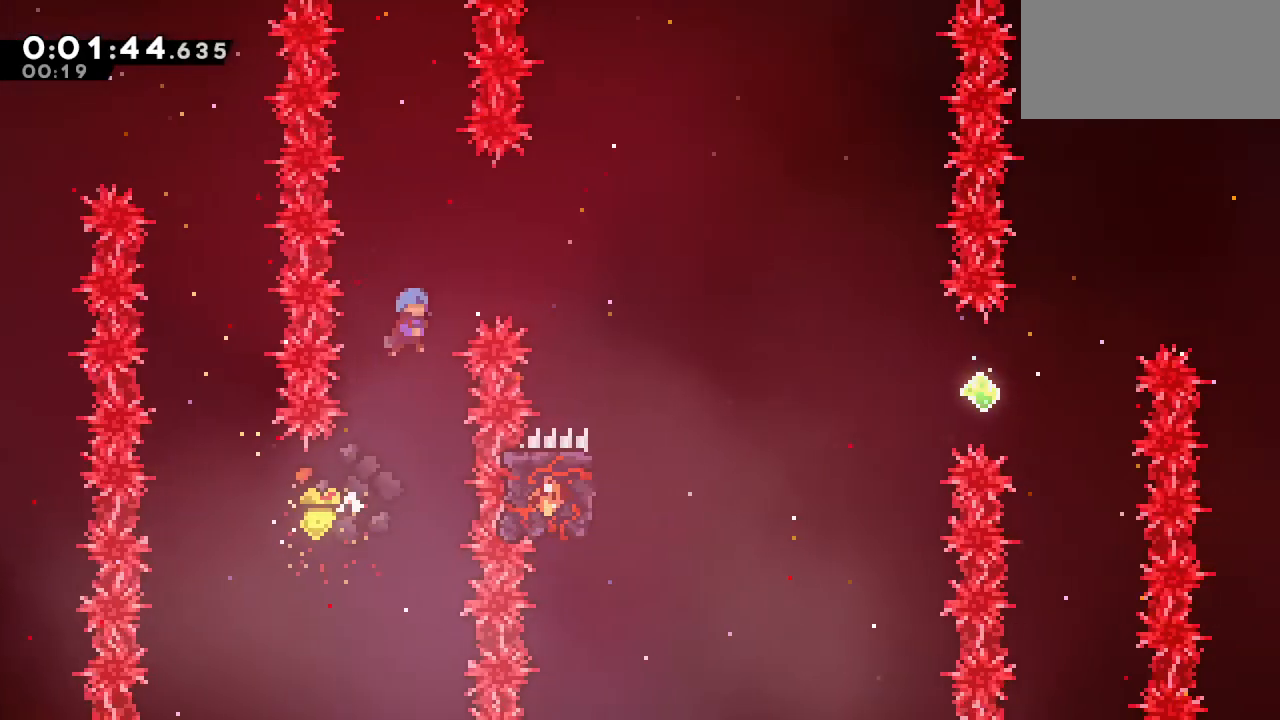
{"keys": ["right"], "events": []}
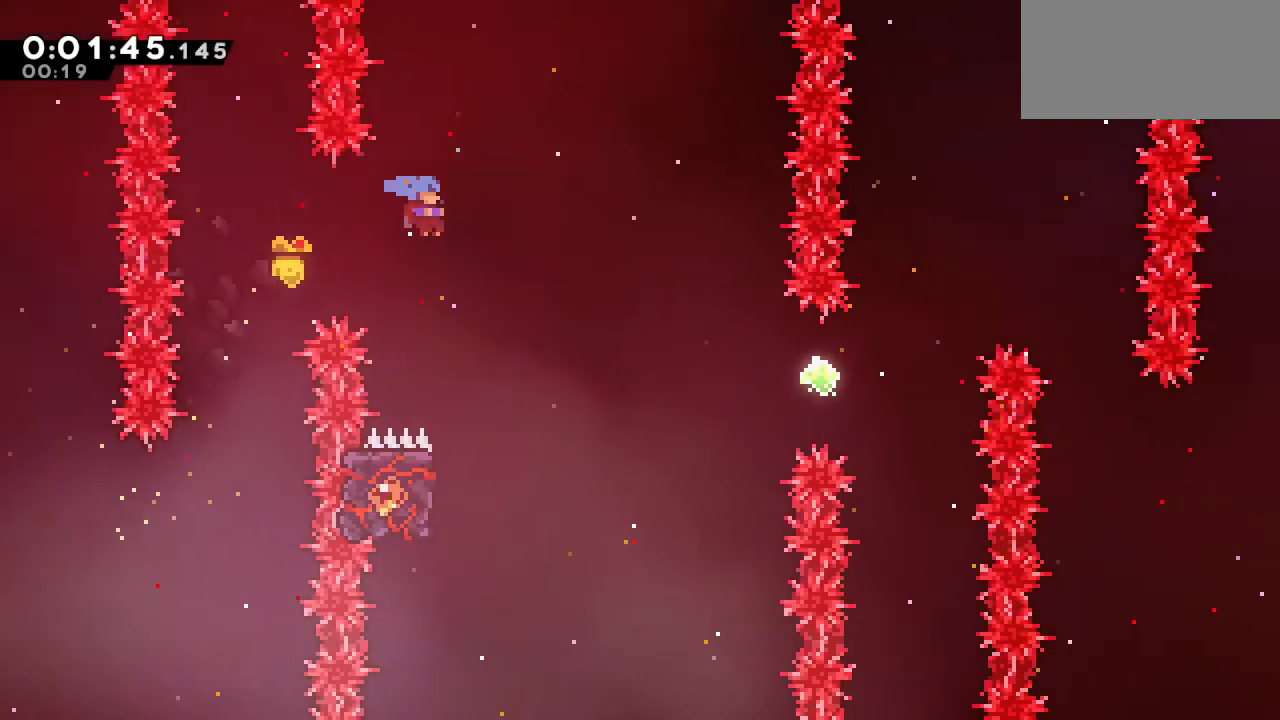
{"keys": [], "events": [[67, "up", "down"], [133, "right", "up"], [150, "up", "up"], [283, "left", "down"], [417, "left", "up"]]}
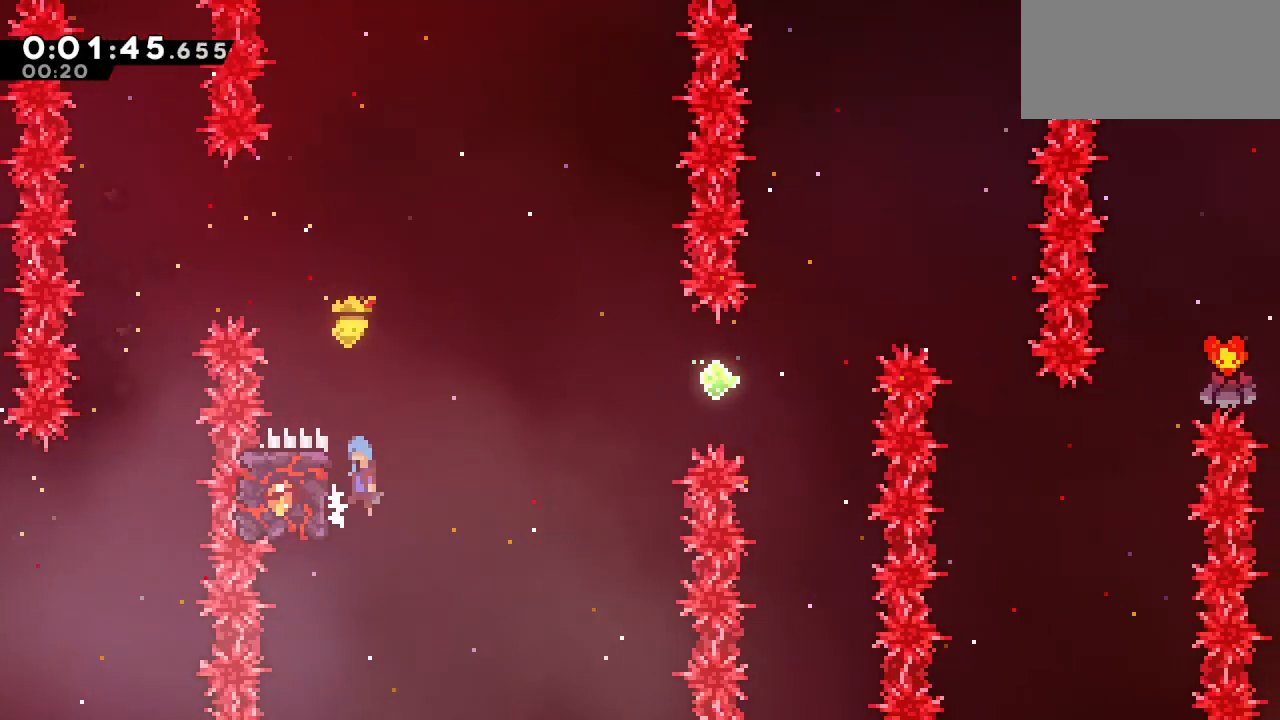
{"keys": ["left"], "events": [[400, "left", "down"]]}
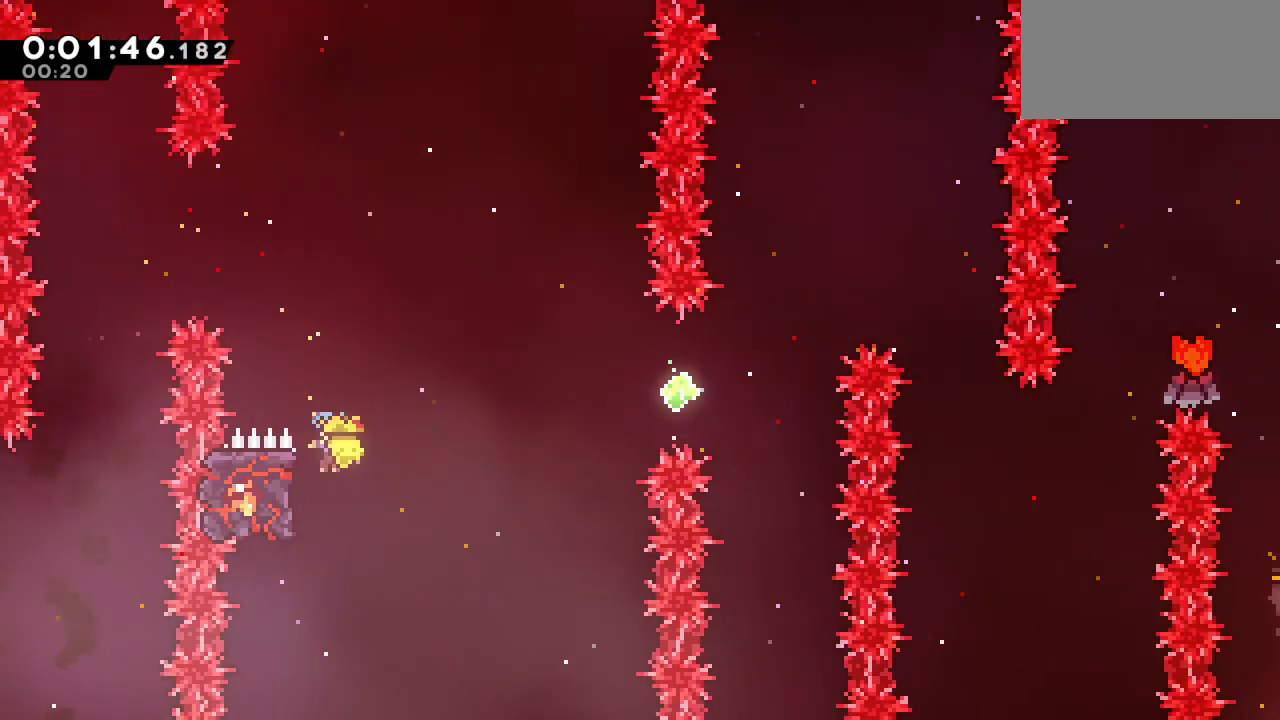
{"keys": ["grab", "right"], "events": [[83, "grab", "down"], [267, "left", "up"], [450, "right", "down"]]}
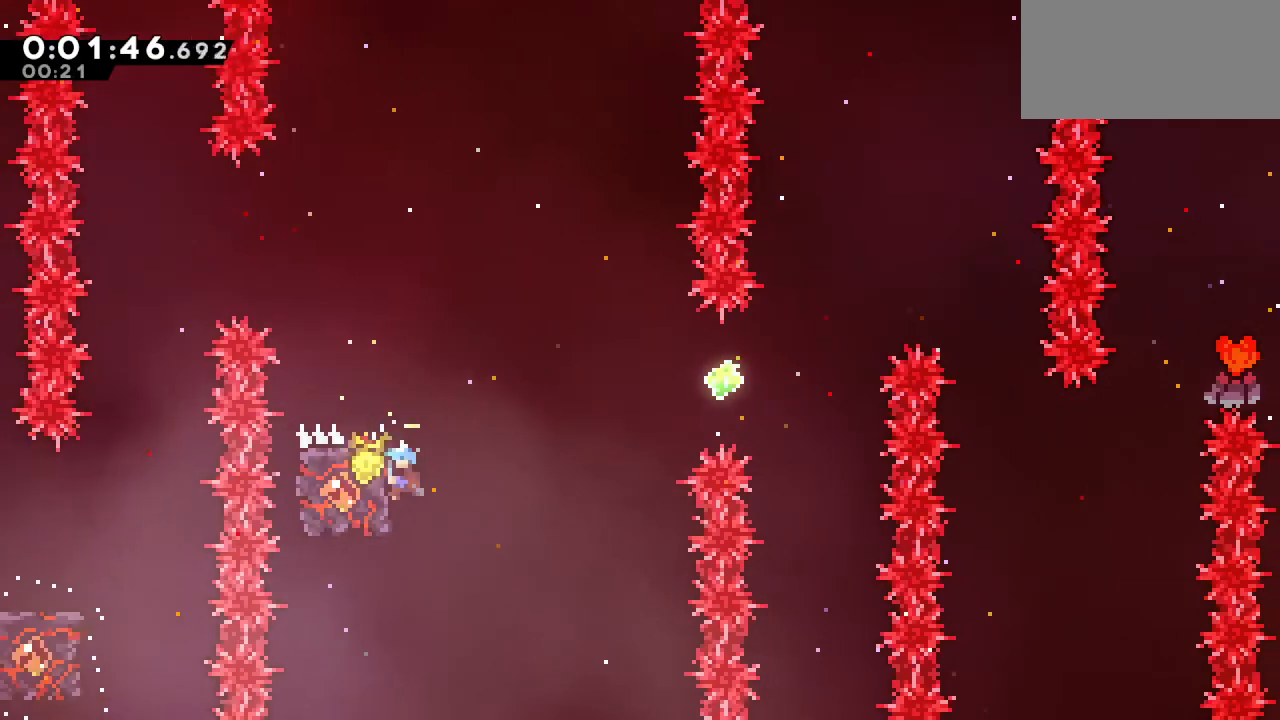
{"keys": ["dash", "grab", "right", "up"], "events": [[433, "dash", "down"], [433, "up", "down"]]}
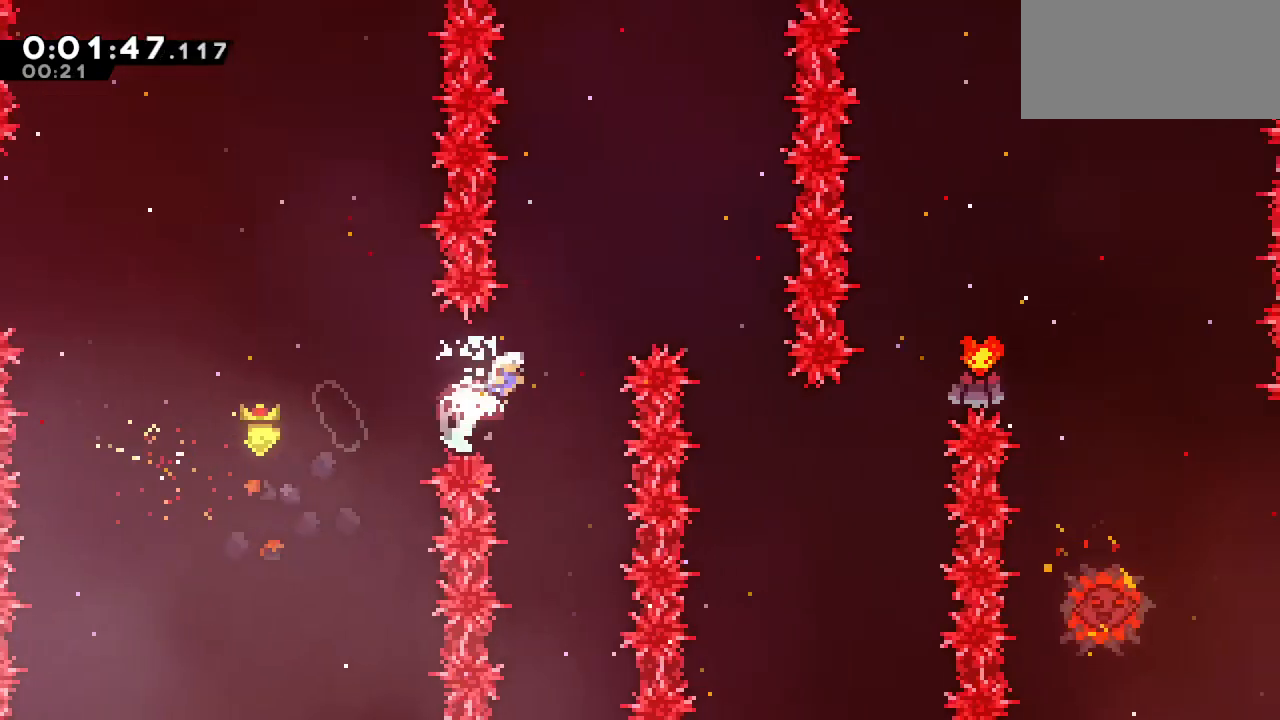
{"keys": ["right"], "events": [[117, "up", "up"], [300, "dash", "up"], [433, "grab", "up"]]}
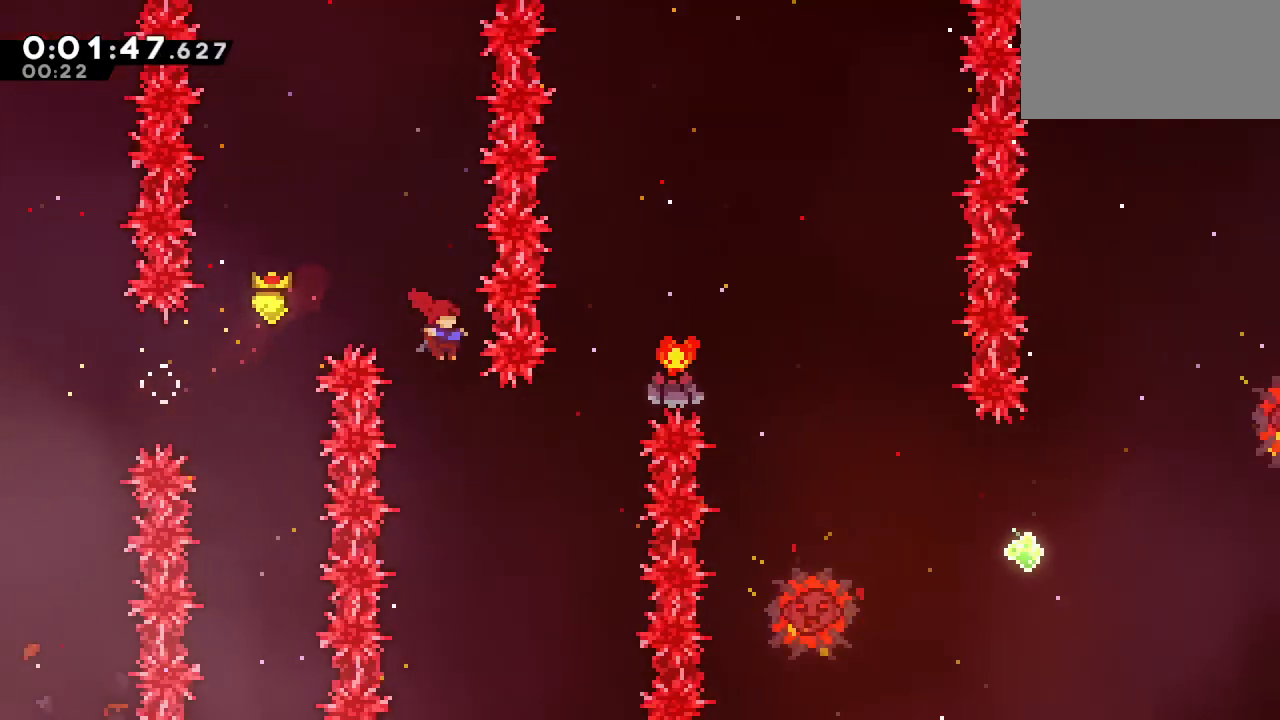
{"keys": ["dash", "right"], "events": [[33, "right", "up"], [83, "right", "down"], [167, "up", "down"], [217, "dash", "down"], [400, "up", "up"]]}